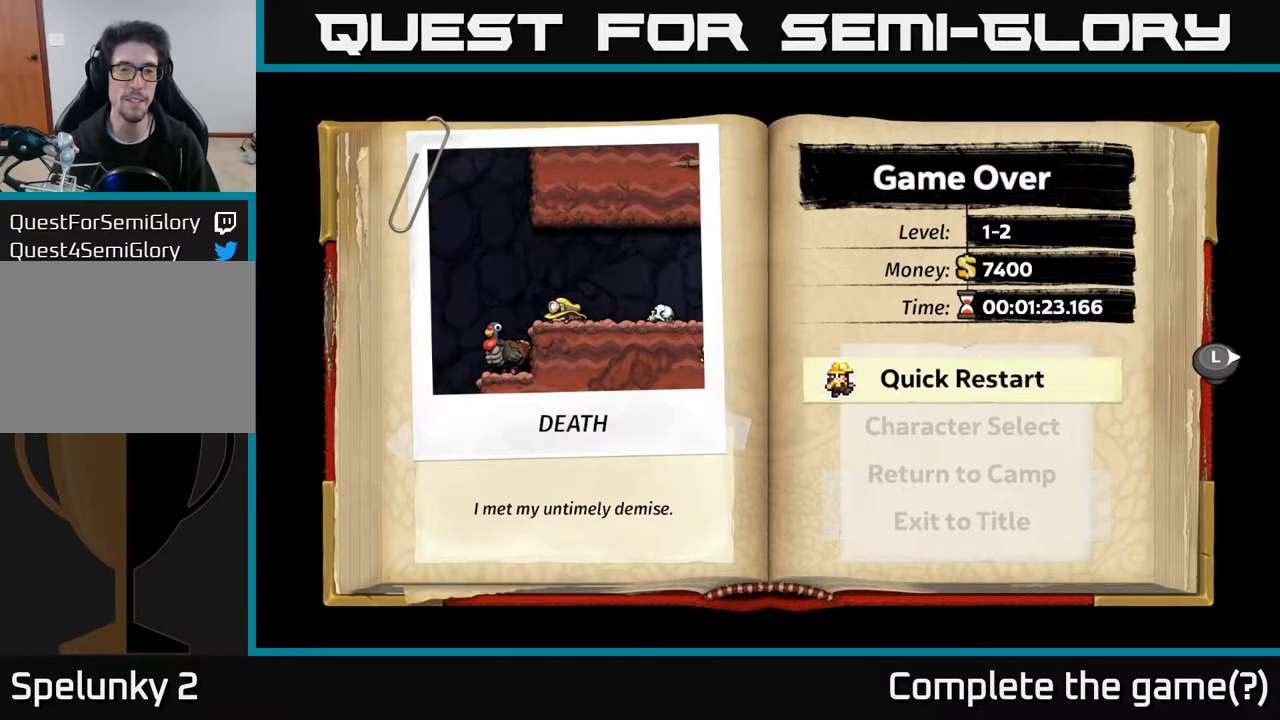
Gameplay with a controller (Xbox layout); each line is a JSON object with the inputs held at the frame after it. "events" lists button and stick changes between this image and that frame as [ms after this image, input, new state], when the widget could be followed in between.
{"buttons": [], "left_stick": "center", "right_stick": "center", "events": [[383, "A", "down"], [500, "A", "up"]]}
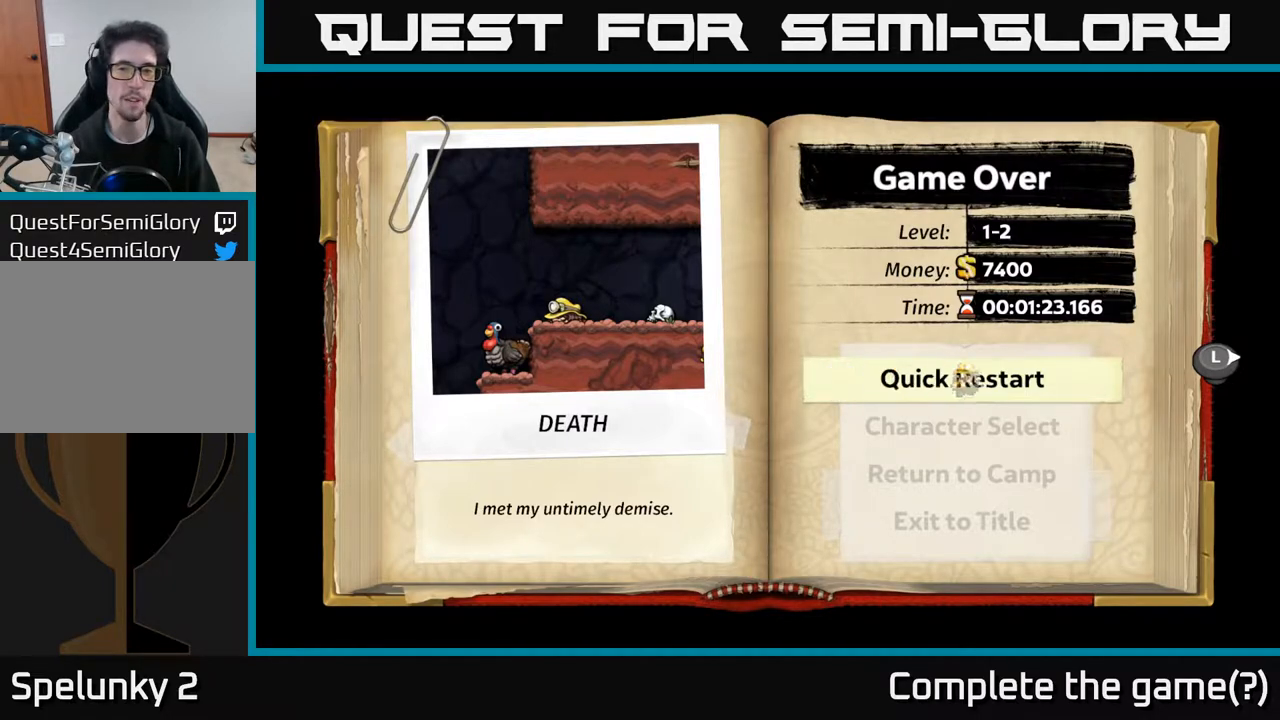
{"buttons": [], "left_stick": "center", "right_stick": "center", "events": []}
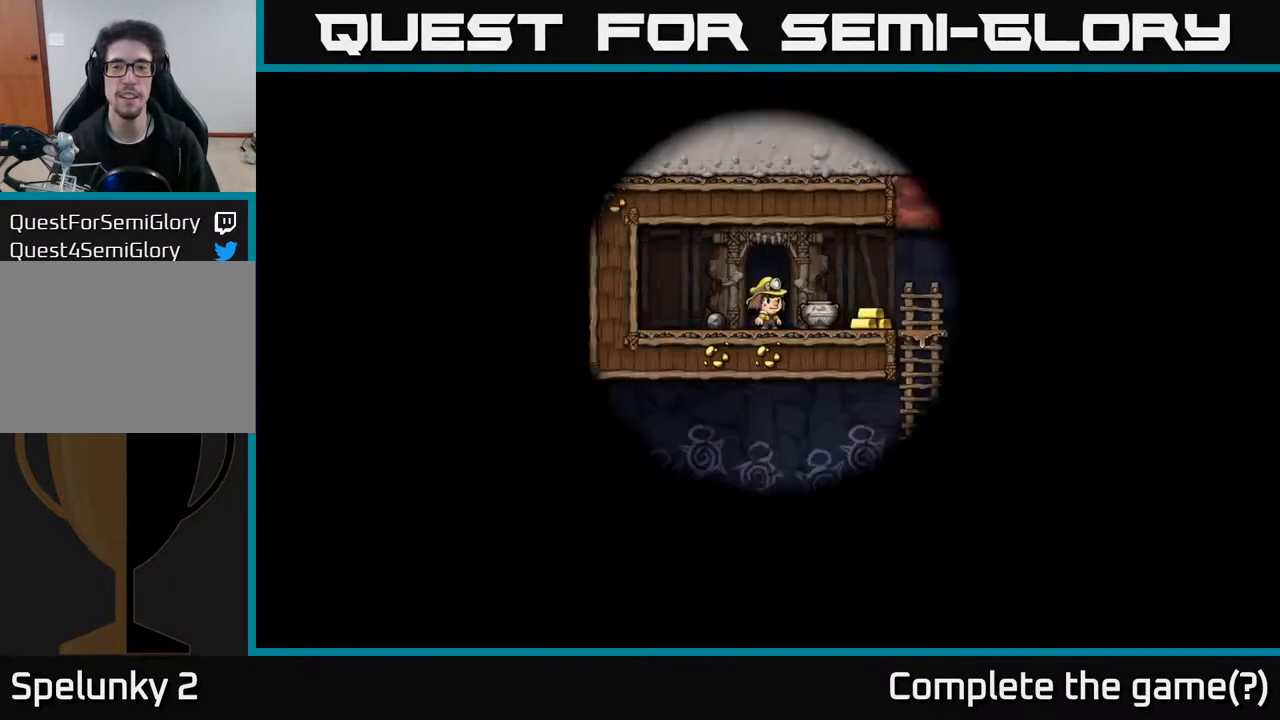
{"buttons": [], "left_stick": "center", "right_stick": "center", "events": []}
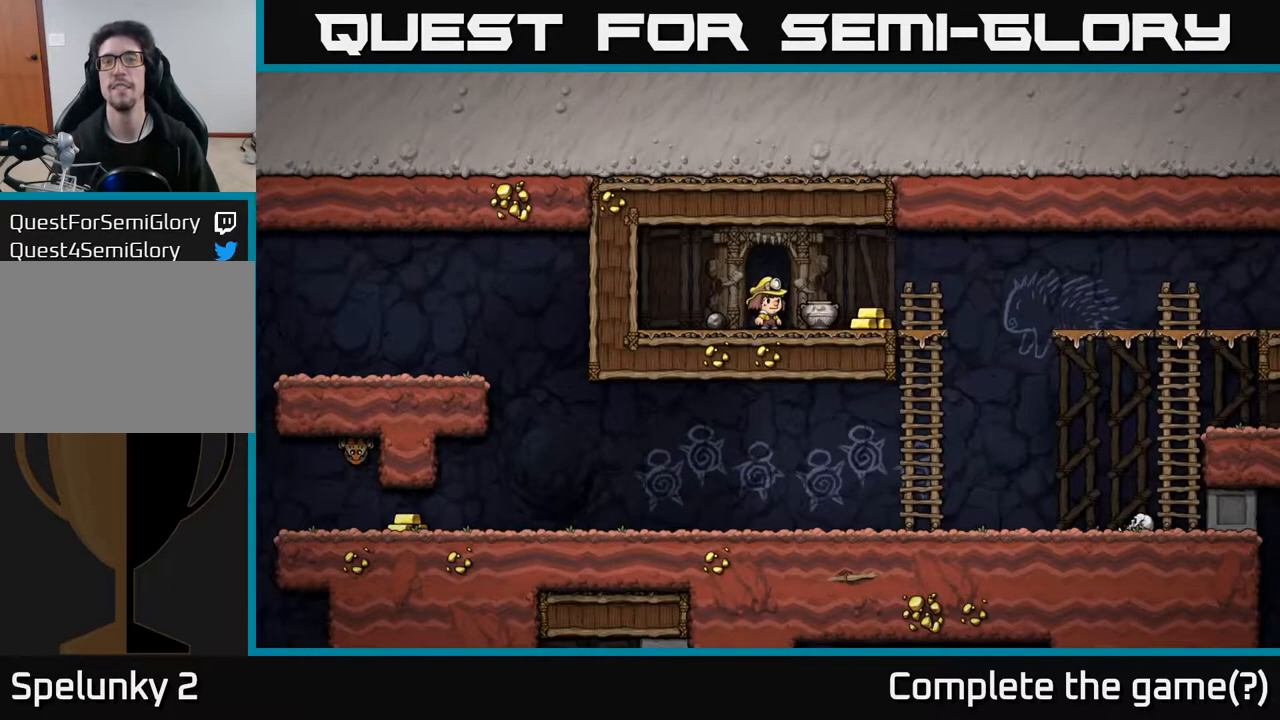
{"buttons": ["DPAD_RIGHT"], "left_stick": "center", "right_stick": "center", "events": [[450, "DPAD_RIGHT", "down"]]}
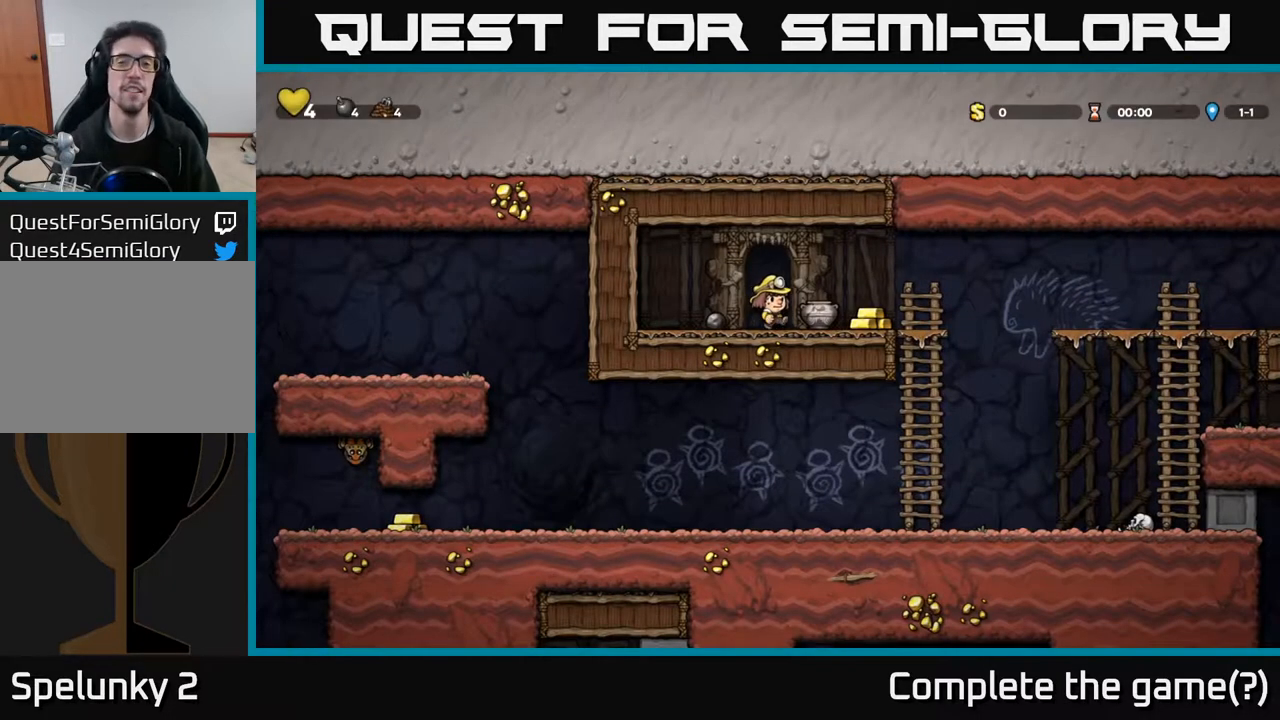
{"buttons": ["DPAD_LEFT"], "left_stick": "center", "right_stick": "center", "events": [[150, "DPAD_RIGHT", "up"], [200, "DPAD_DOWN", "down"], [383, "DPAD_DOWN", "up"], [433, "DPAD_LEFT", "down"]]}
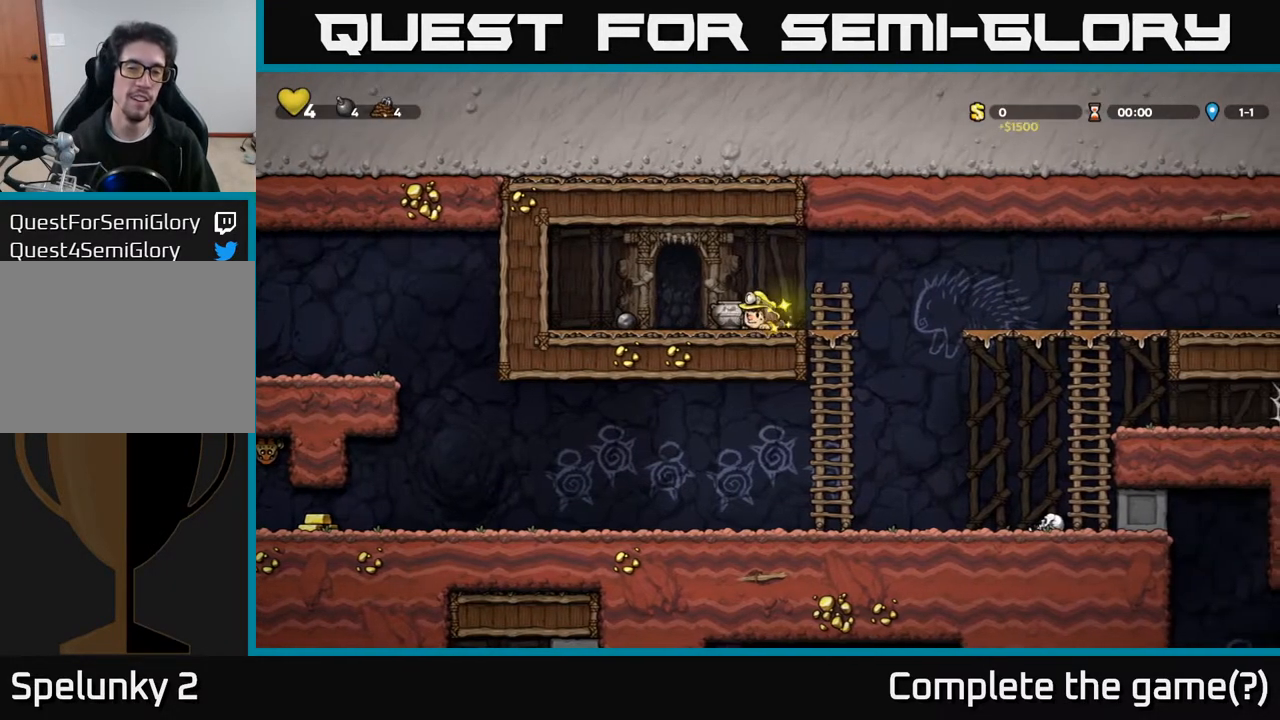
{"buttons": [], "left_stick": "center", "right_stick": "center", "events": [[33, "DPAD_DOWN", "down"], [50, "DPAD_LEFT", "up"], [100, "DPAD_RIGHT", "down"], [100, "X", "down"], [183, "X", "up"], [200, "DPAD_DOWN", "up"], [200, "DPAD_RIGHT", "up"], [317, "DPAD_RIGHT", "down"], [383, "A", "down"], [400, "DPAD_RIGHT", "up"], [417, "A", "up"]]}
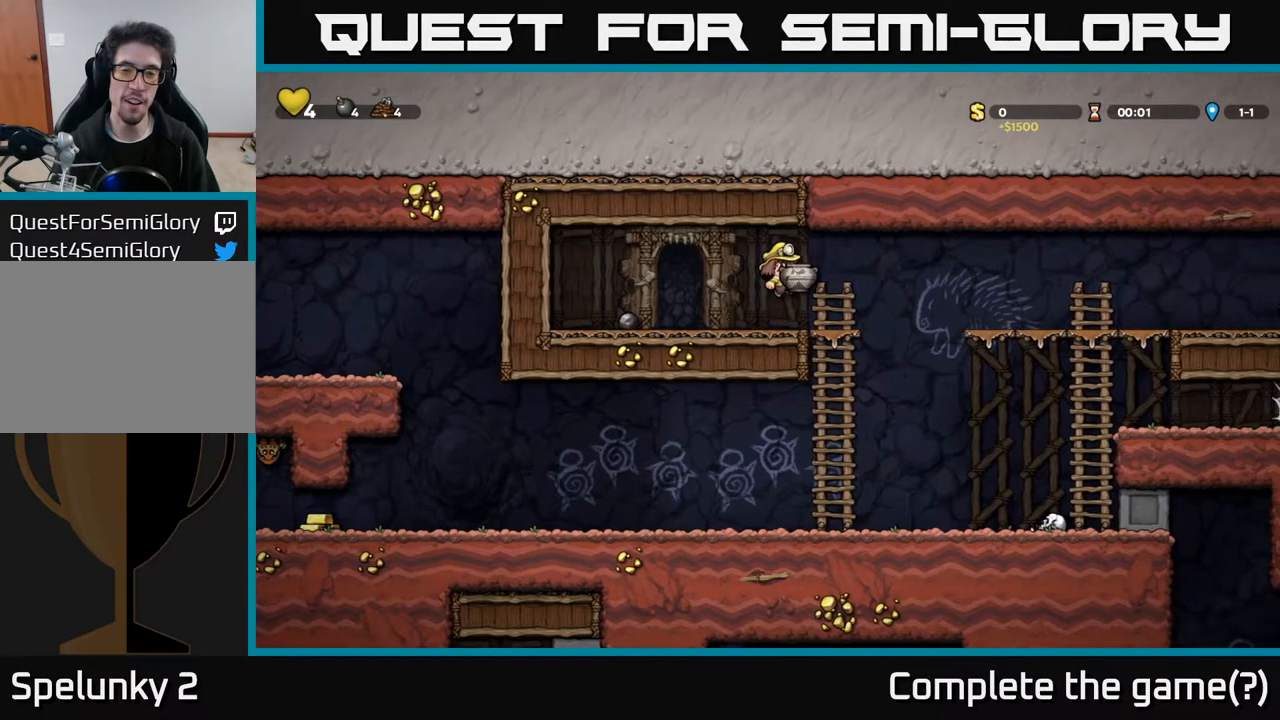
{"buttons": [], "left_stick": "center", "right_stick": "center", "events": [[133, "X", "down"], [233, "X", "up"]]}
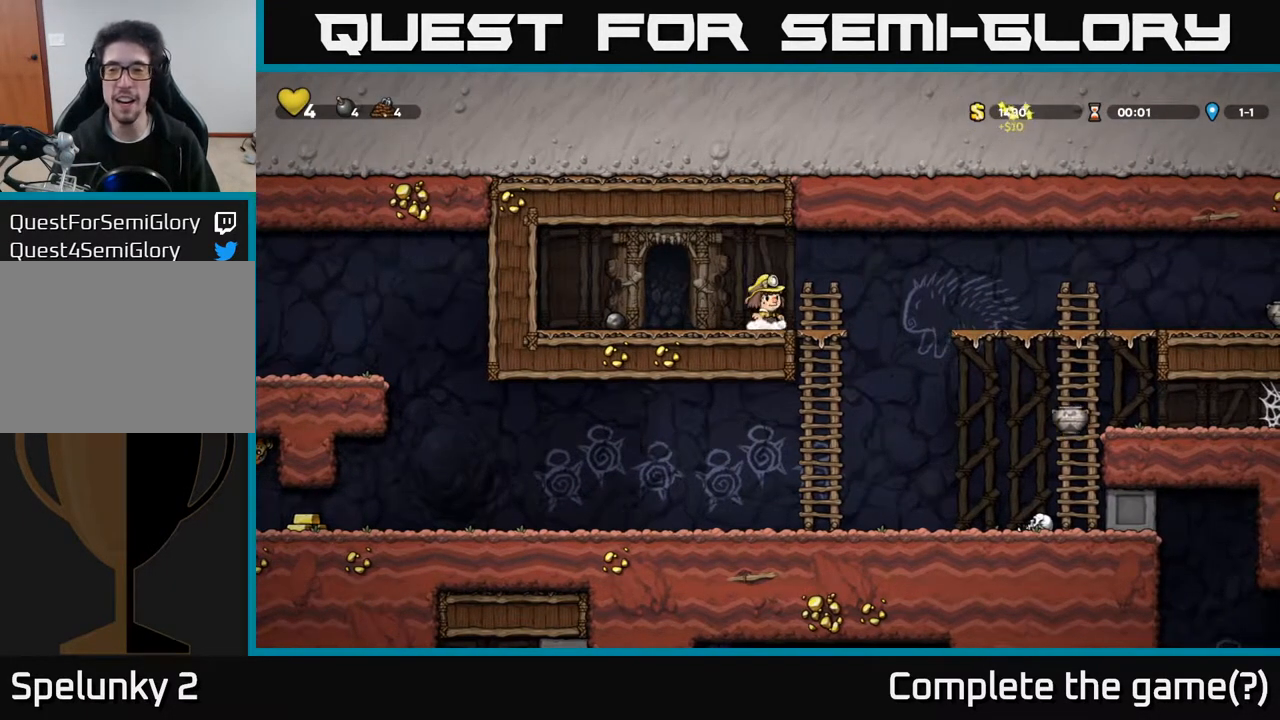
{"buttons": ["DPAD_RIGHT"], "left_stick": "center", "right_stick": "center", "events": [[150, "DPAD_RIGHT", "down"], [217, "A", "down"], [417, "A", "up"]]}
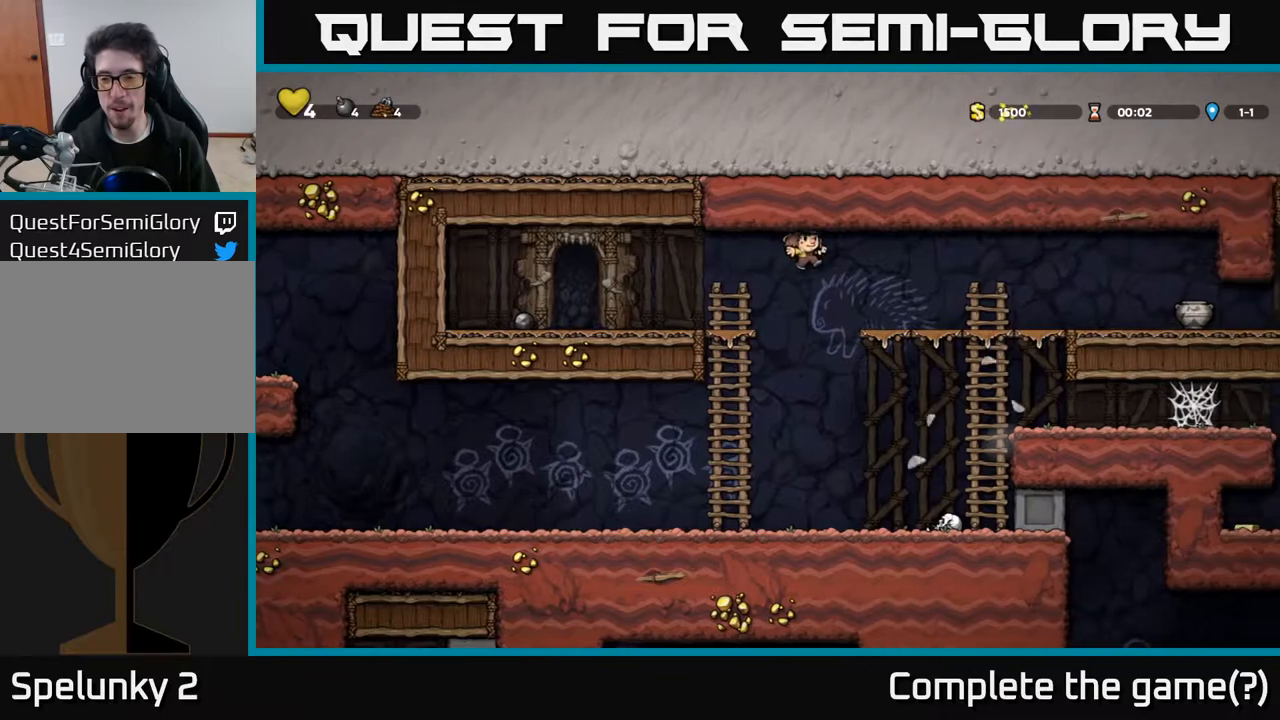
{"buttons": ["DPAD_RIGHT"], "left_stick": "center", "right_stick": "center", "events": []}
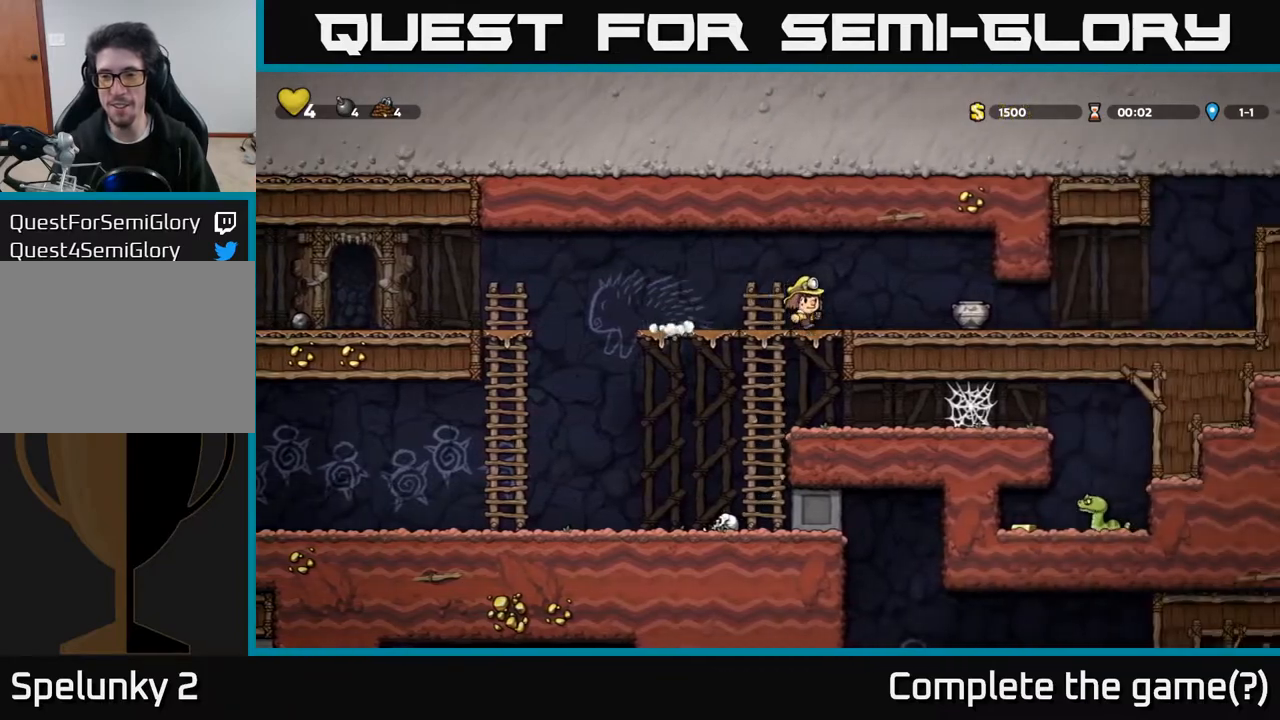
{"buttons": [], "left_stick": "center", "right_stick": "center", "events": [[17, "DPAD_RIGHT", "up"], [317, "DPAD_RIGHT", "down"], [350, "X", "down"], [417, "DPAD_RIGHT", "up"], [433, "X", "up"]]}
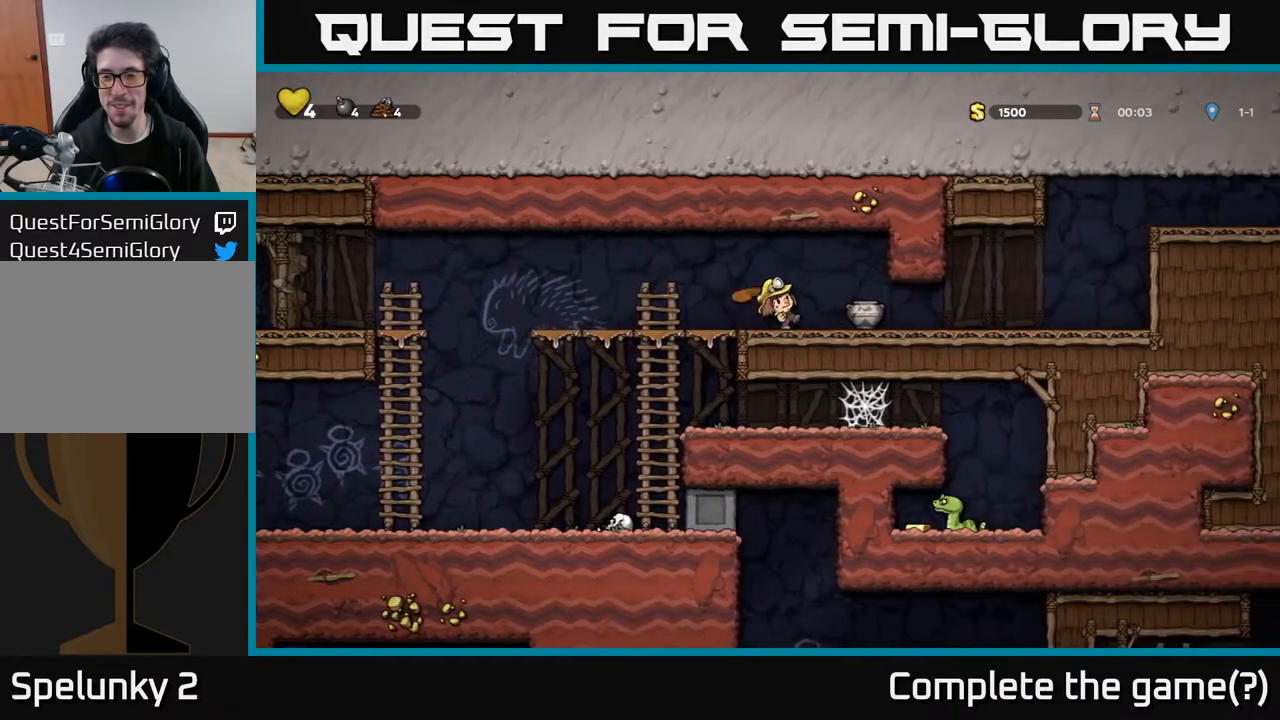
{"buttons": [], "left_stick": "center", "right_stick": "center", "events": [[383, "DPAD_RIGHT", "down"], [433, "X", "down"], [450, "DPAD_RIGHT", "up"], [500, "X", "up"]]}
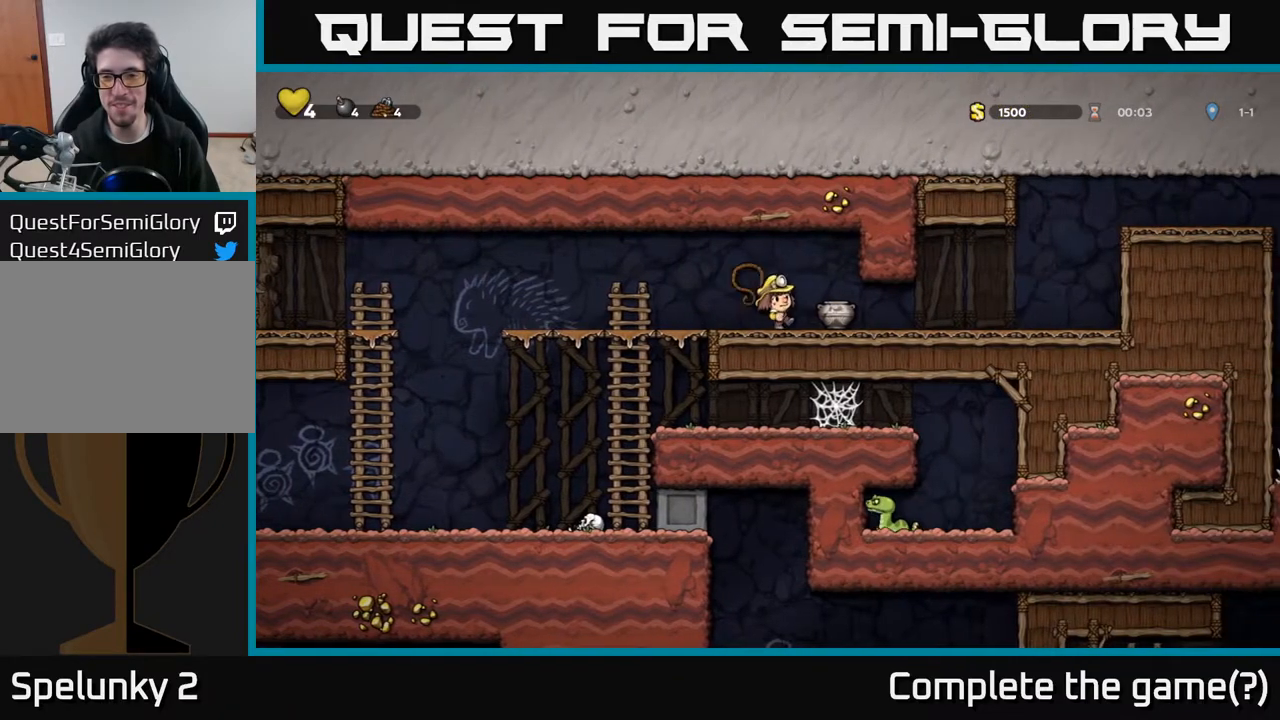
{"buttons": [], "left_stick": "center", "right_stick": "center", "events": []}
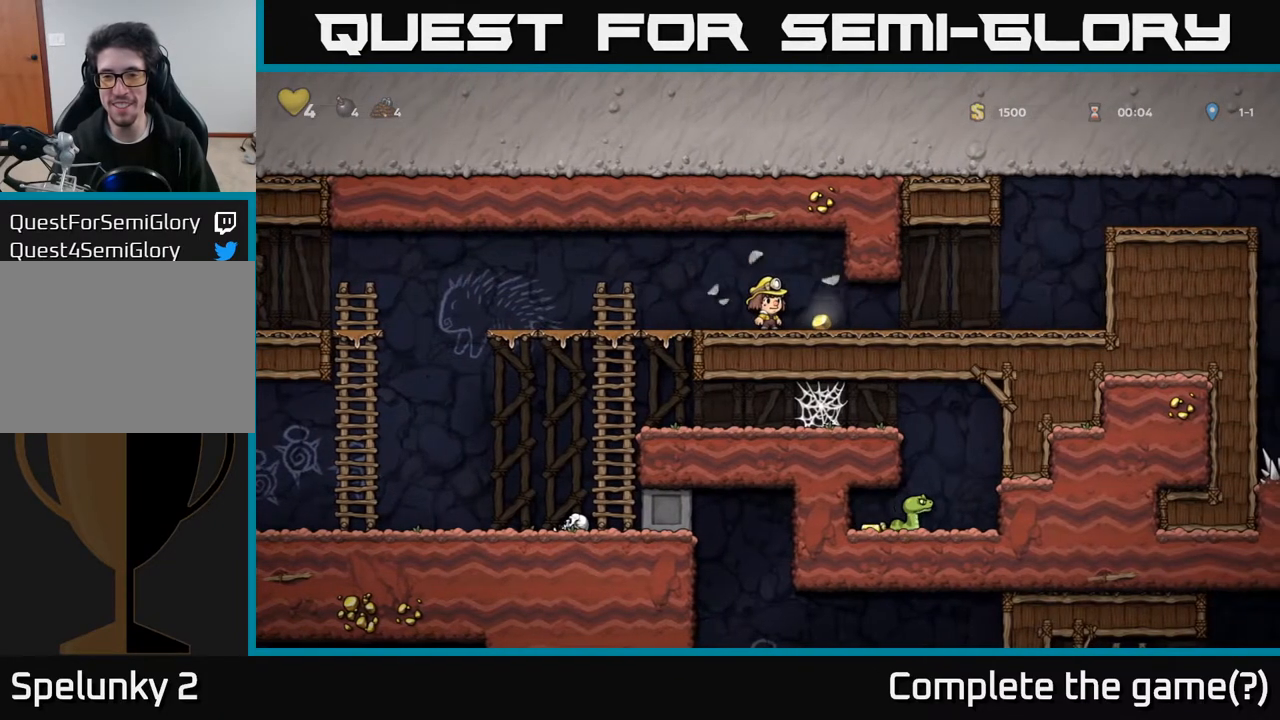
{"buttons": ["DPAD_RIGHT"], "left_stick": "center", "right_stick": "center", "events": [[67, "DPAD_RIGHT", "down"]]}
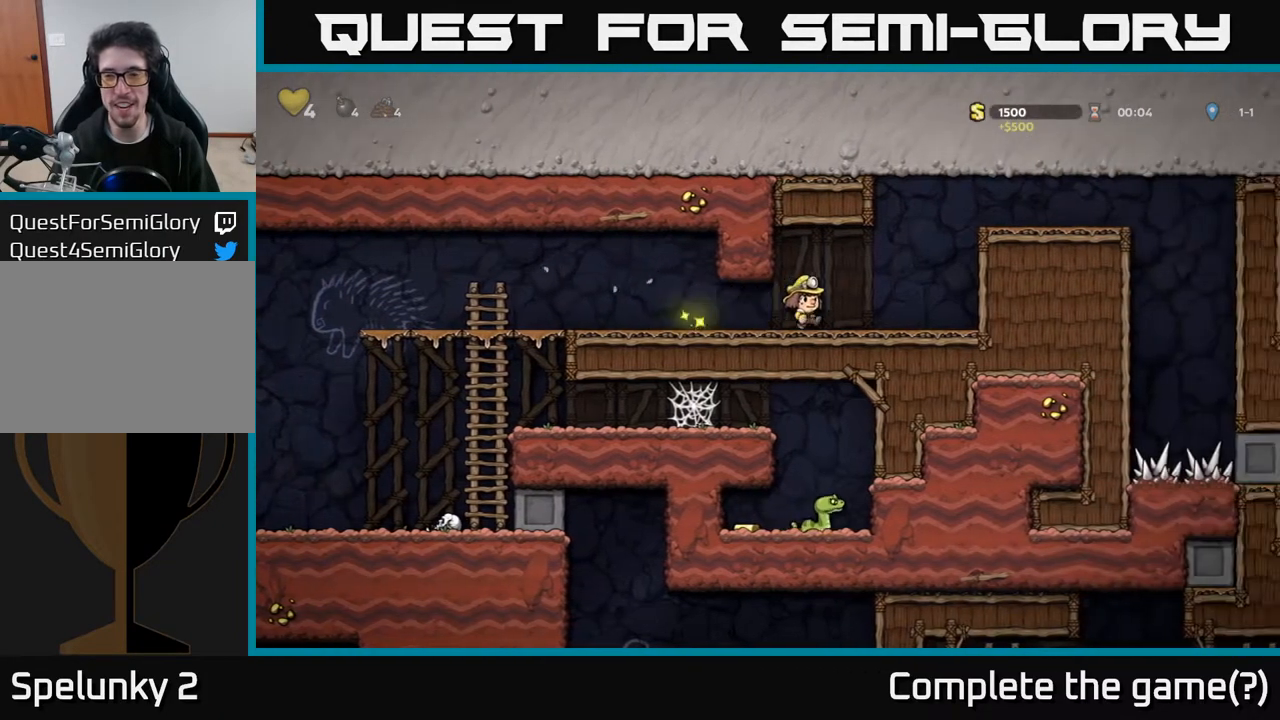
{"buttons": ["DPAD_RIGHT"], "left_stick": "center", "right_stick": "center", "events": [[83, "A", "down"], [283, "A", "up"]]}
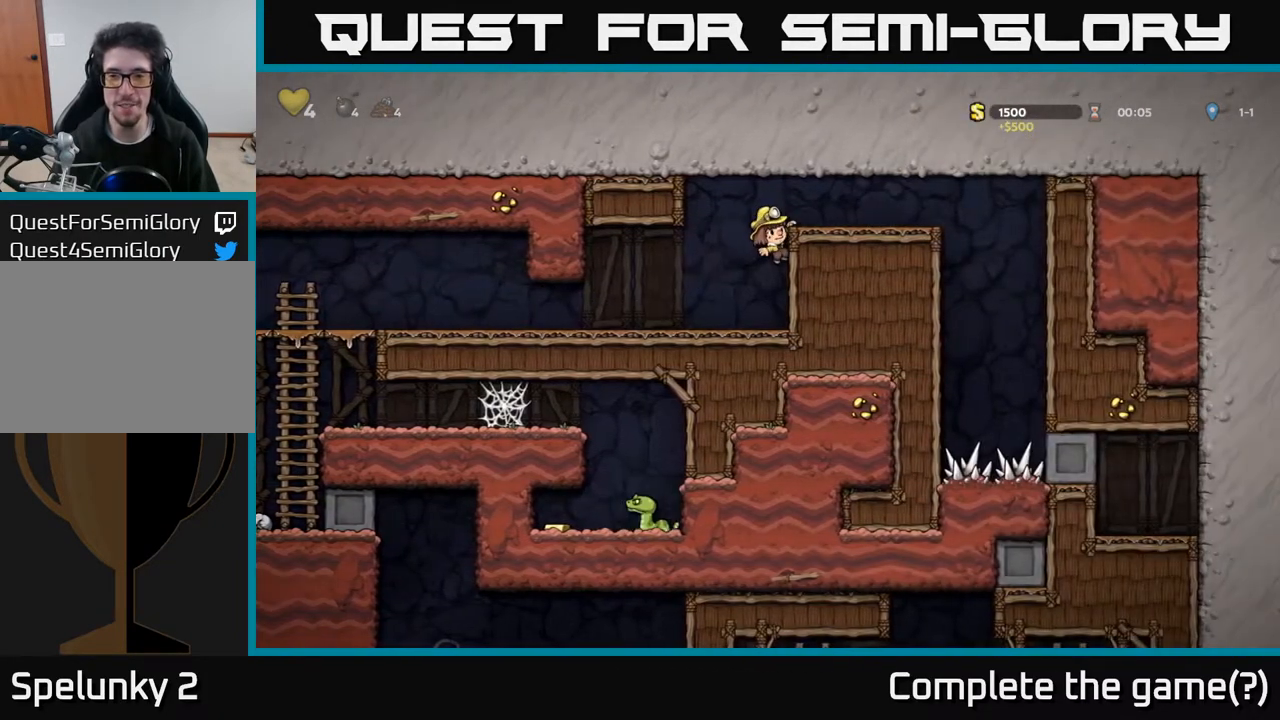
{"buttons": ["DPAD_LEFT"], "left_stick": "center", "right_stick": "center", "events": [[67, "A", "down"], [217, "A", "up"], [217, "DPAD_RIGHT", "up"], [267, "DPAD_LEFT", "down"]]}
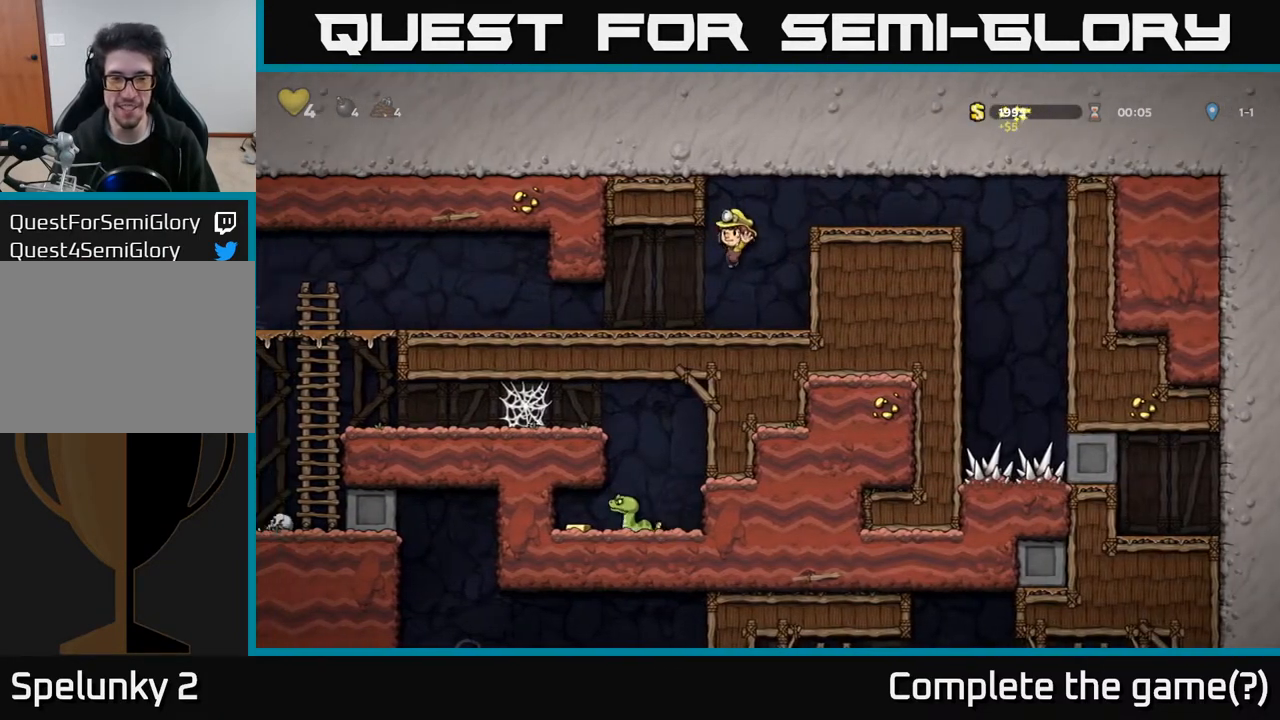
{"buttons": ["DPAD_LEFT"], "left_stick": "center", "right_stick": "center", "events": []}
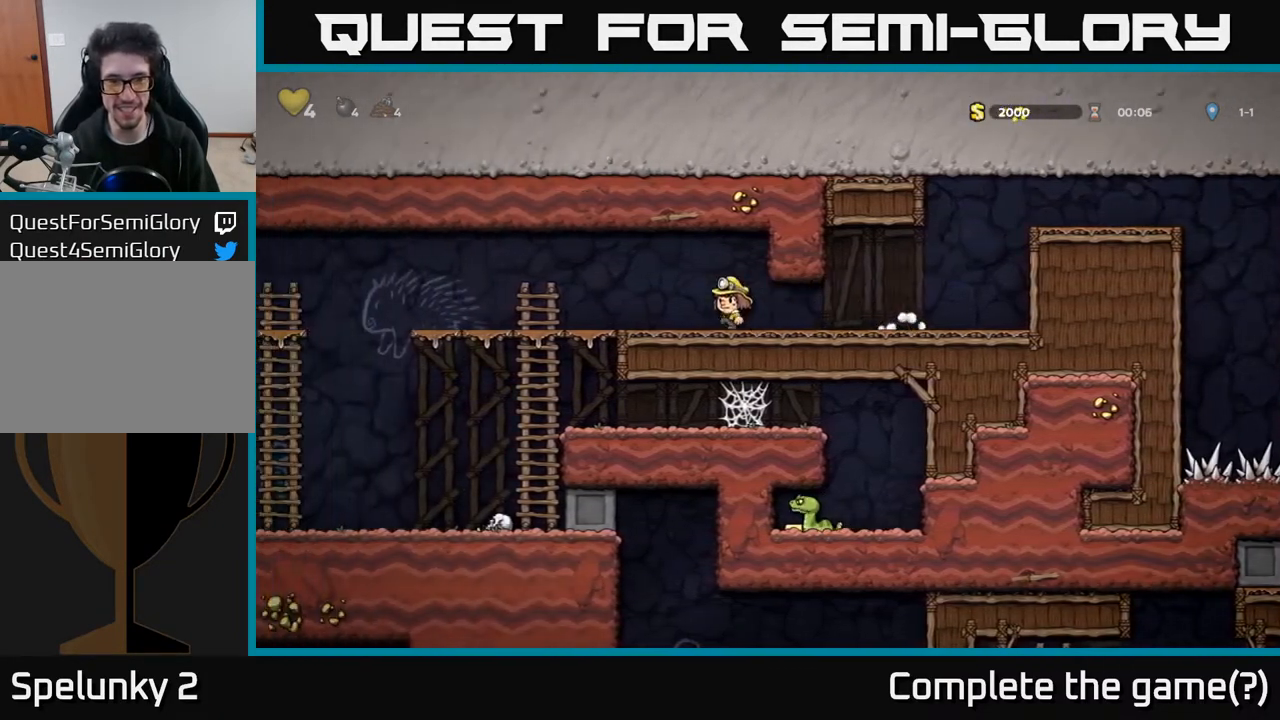
{"buttons": ["DPAD_RIGHT"], "left_stick": "center", "right_stick": "center", "events": [[267, "DPAD_DOWN", "down"], [317, "DPAD_LEFT", "up"], [350, "A", "down"], [450, "DPAD_RIGHT", "down"], [467, "A", "up"], [467, "DPAD_DOWN", "up"]]}
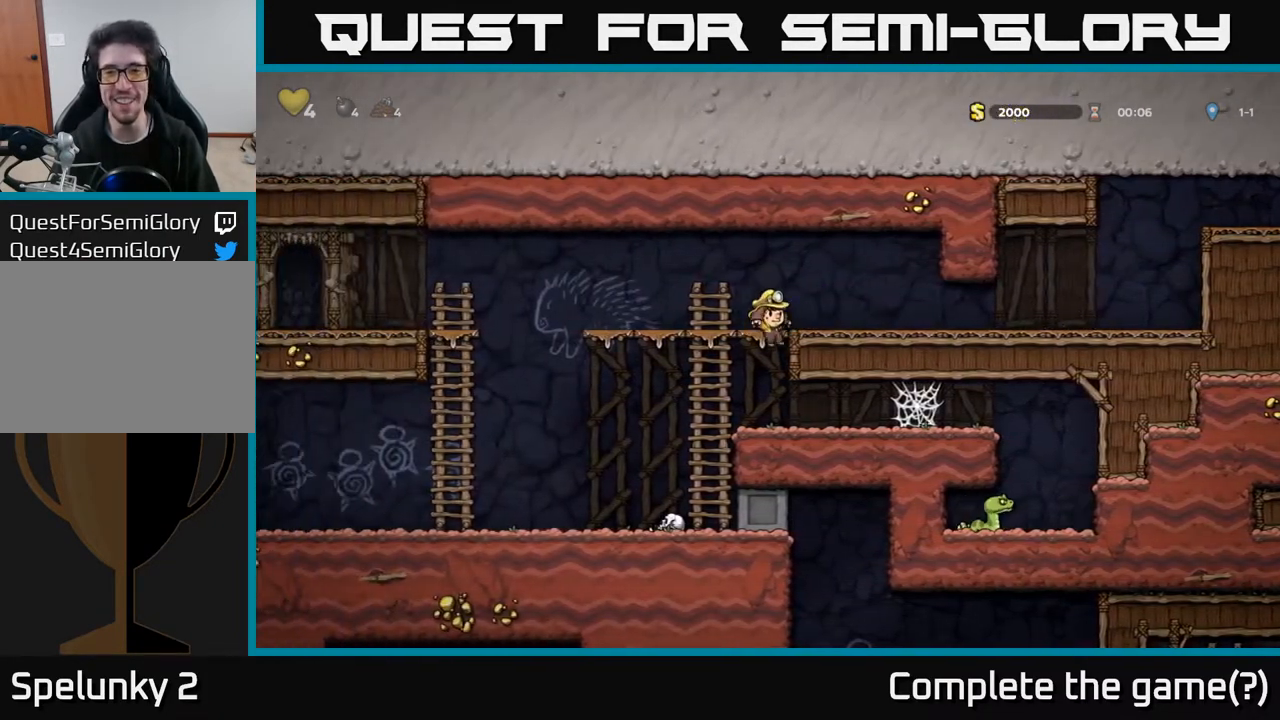
{"buttons": ["DPAD_DOWN"], "left_stick": "center", "right_stick": "center", "events": [[50, "DPAD_RIGHT", "up"], [250, "DPAD_RIGHT", "down"], [350, "DPAD_DOWN", "down"], [383, "DPAD_RIGHT", "up"]]}
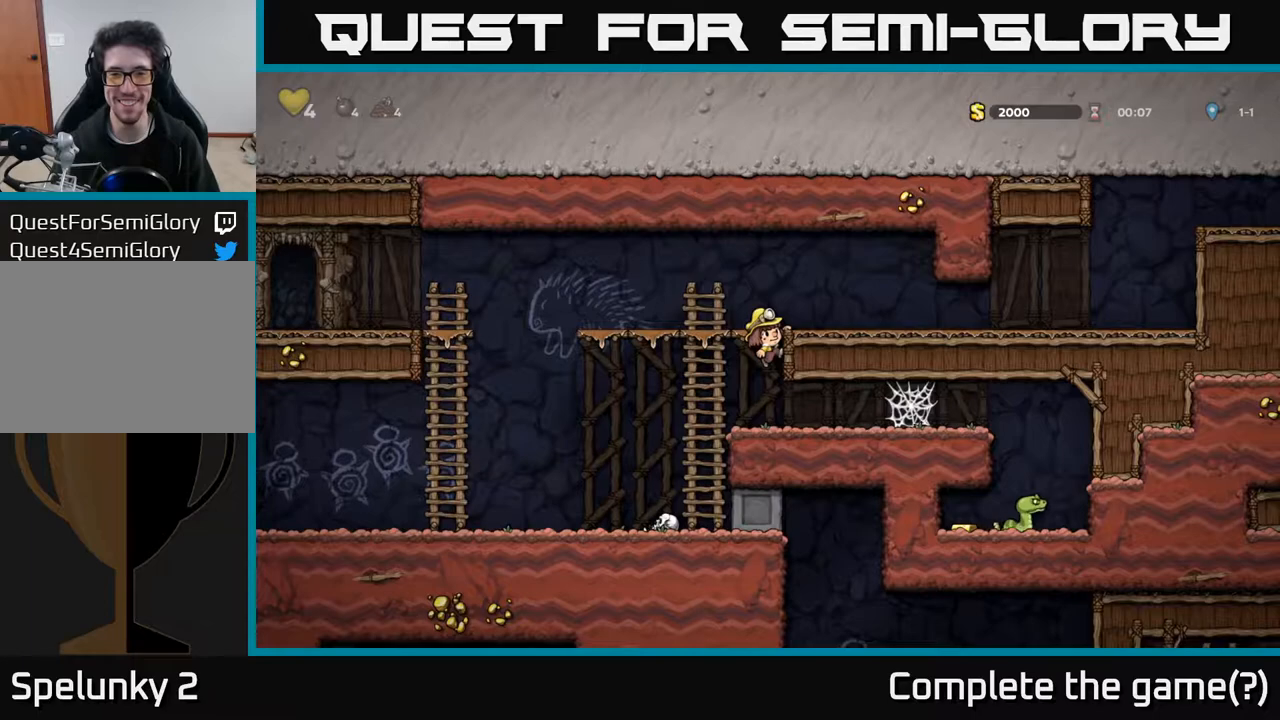
{"buttons": ["DPAD_RIGHT"], "left_stick": "center", "right_stick": "center", "events": [[50, "A", "down"], [117, "DPAD_DOWN", "up"], [133, "A", "up"], [167, "DPAD_RIGHT", "down"]]}
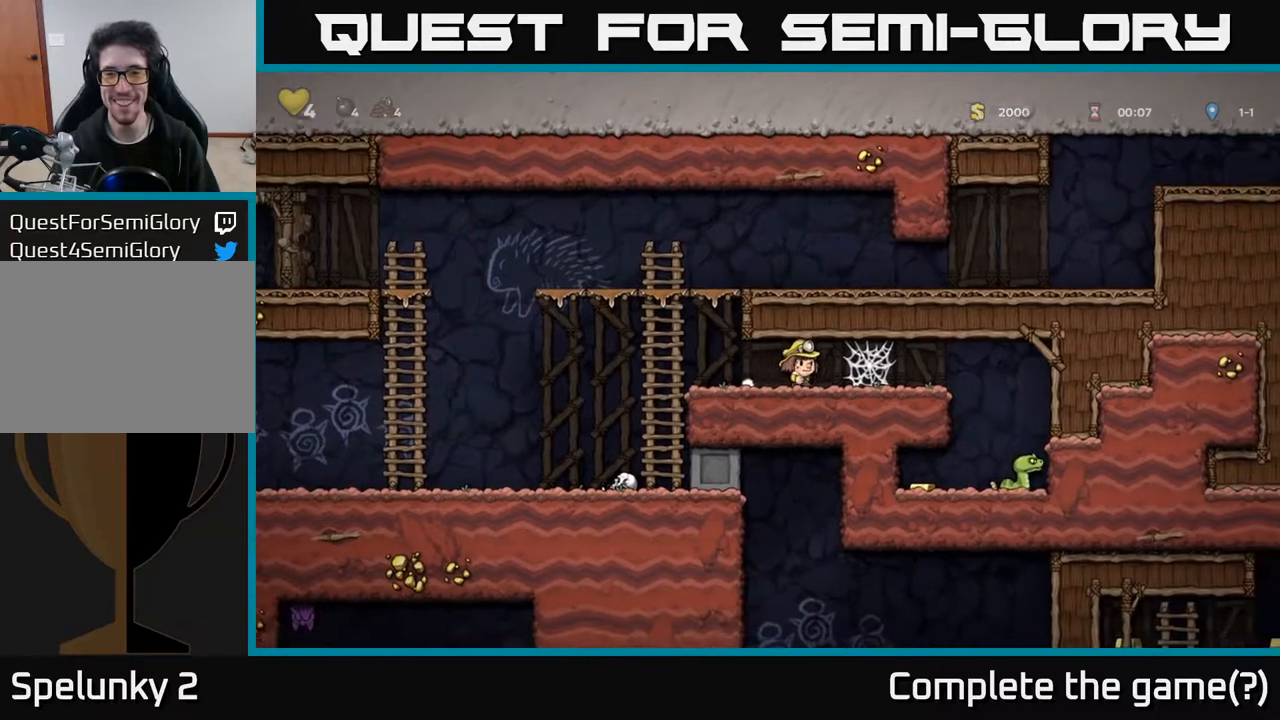
{"buttons": ["A", "DPAD_RIGHT"], "left_stick": "center", "right_stick": "center", "events": [[33, "A", "down"], [117, "A", "up"], [183, "A", "down"], [250, "A", "up"], [317, "A", "down"], [383, "A", "up"], [483, "A", "down"]]}
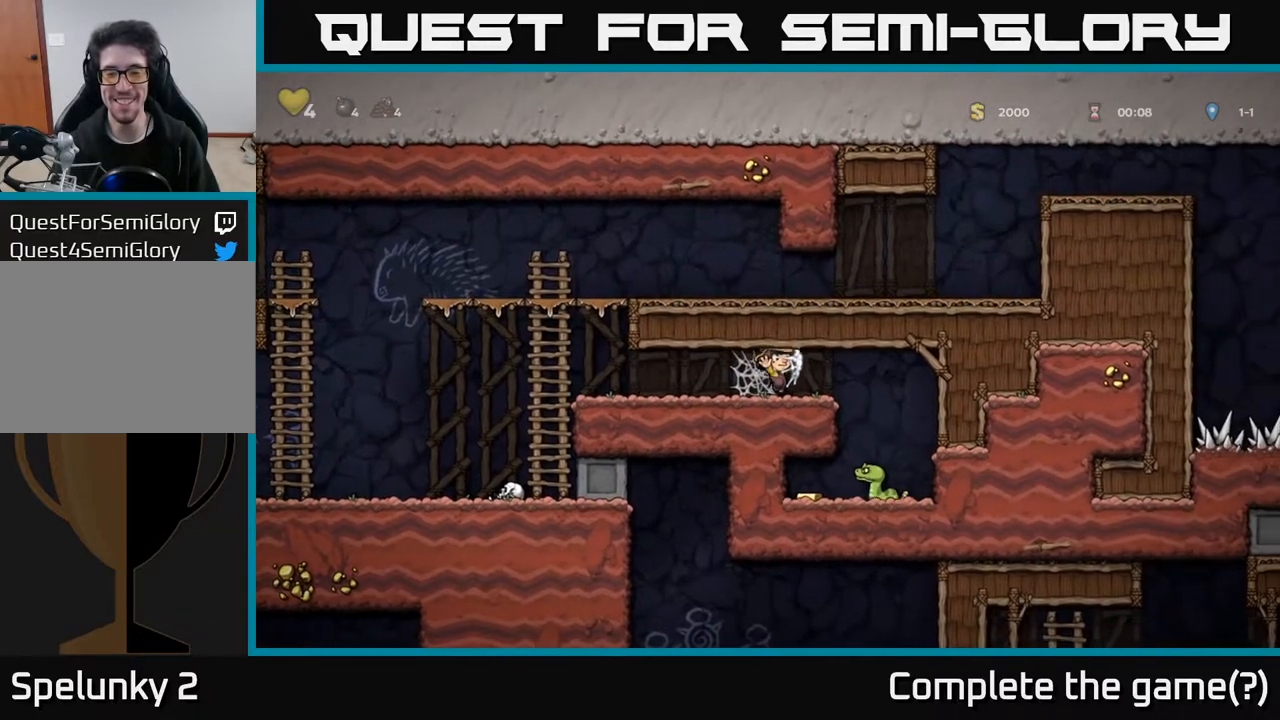
{"buttons": [], "left_stick": "center", "right_stick": "center", "events": [[50, "A", "up"], [133, "A", "down"], [183, "A", "up"], [217, "DPAD_RIGHT", "up"], [267, "DPAD_LEFT", "down"], [433, "DPAD_LEFT", "up"]]}
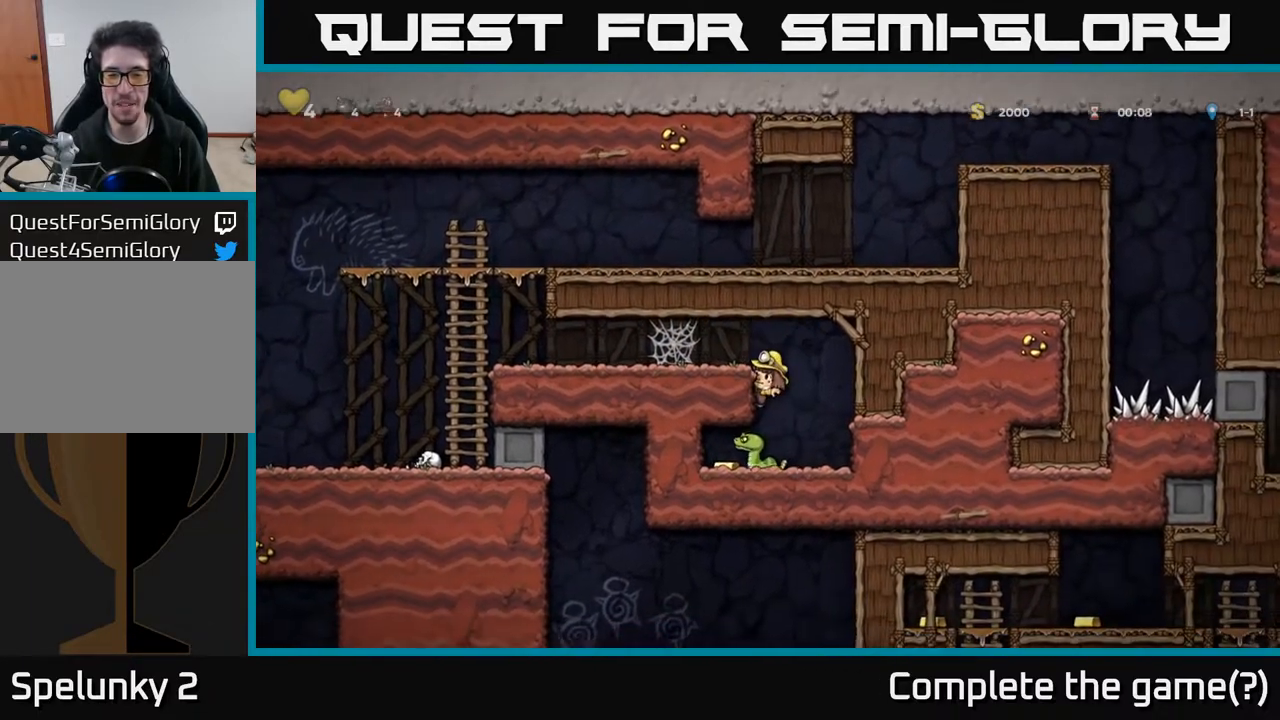
{"buttons": [], "left_stick": "center", "right_stick": "center", "events": []}
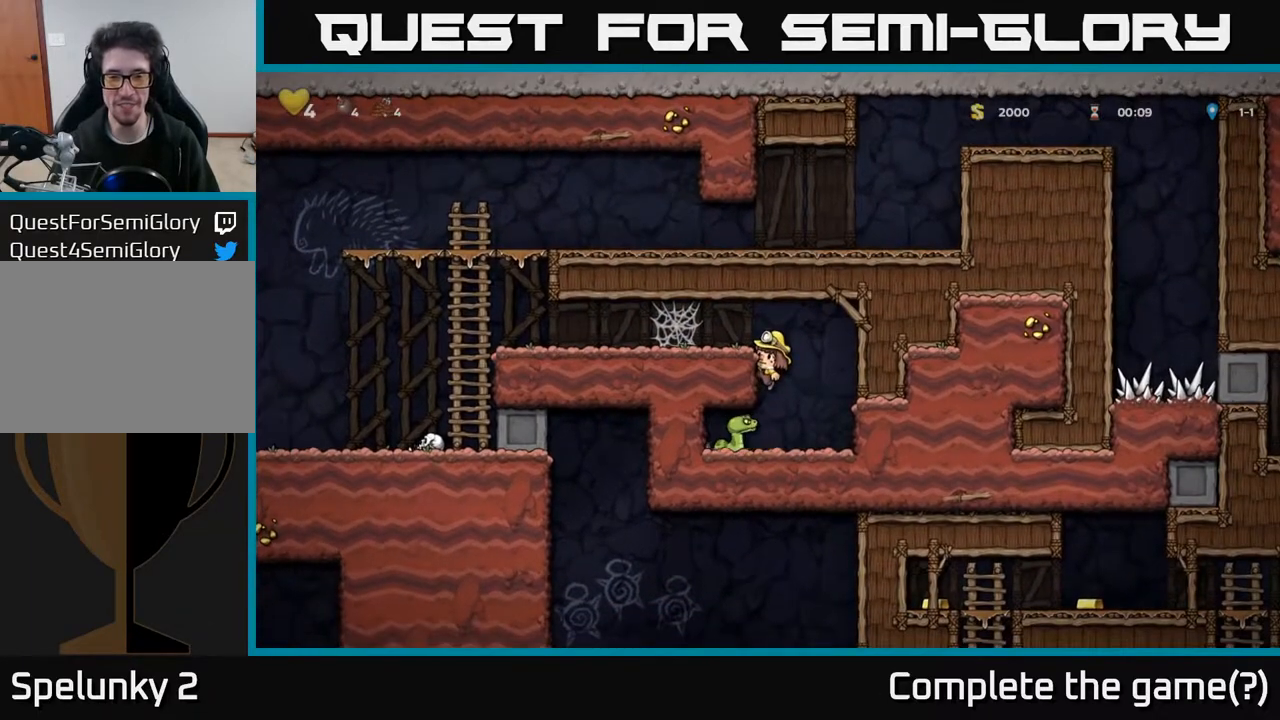
{"buttons": [], "left_stick": "center", "right_stick": "center", "events": [[100, "DPAD_DOWN", "down"], [283, "A", "down"], [400, "A", "up"], [483, "DPAD_DOWN", "up"]]}
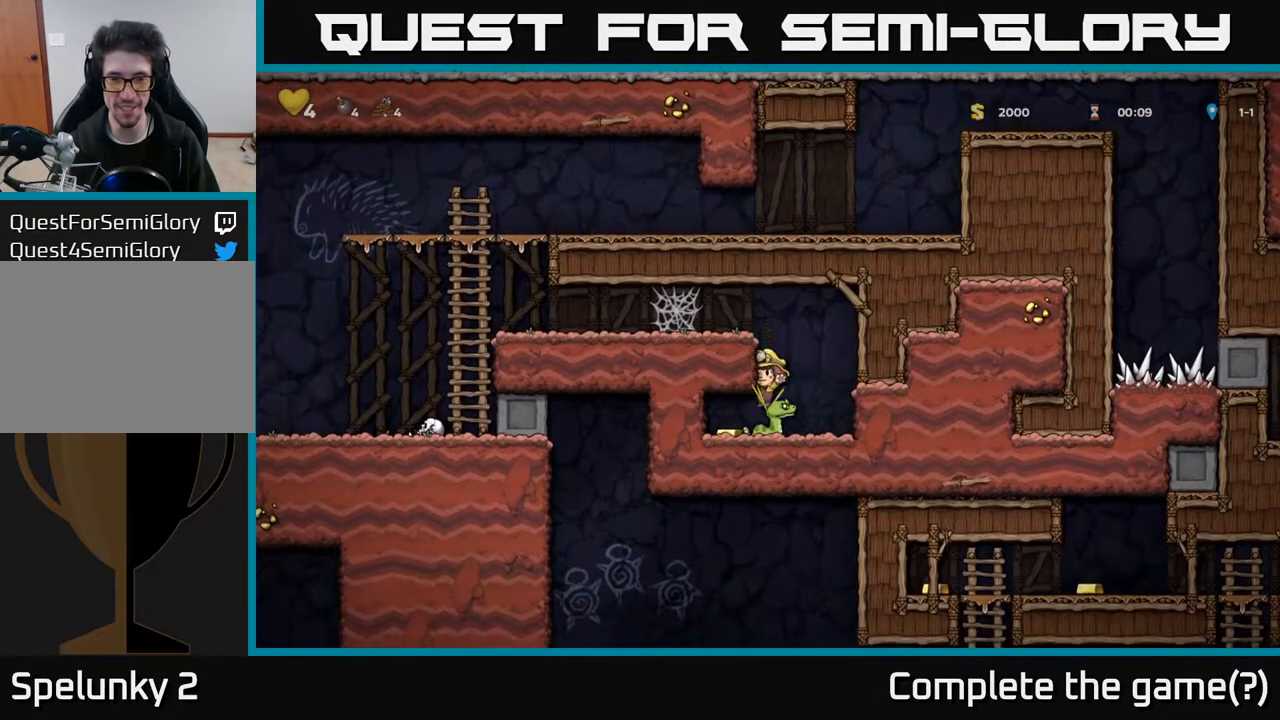
{"buttons": ["DPAD_LEFT"], "left_stick": "center", "right_stick": "center", "events": [[183, "DPAD_RIGHT", "down"], [317, "DPAD_RIGHT", "up"], [367, "DPAD_LEFT", "down"]]}
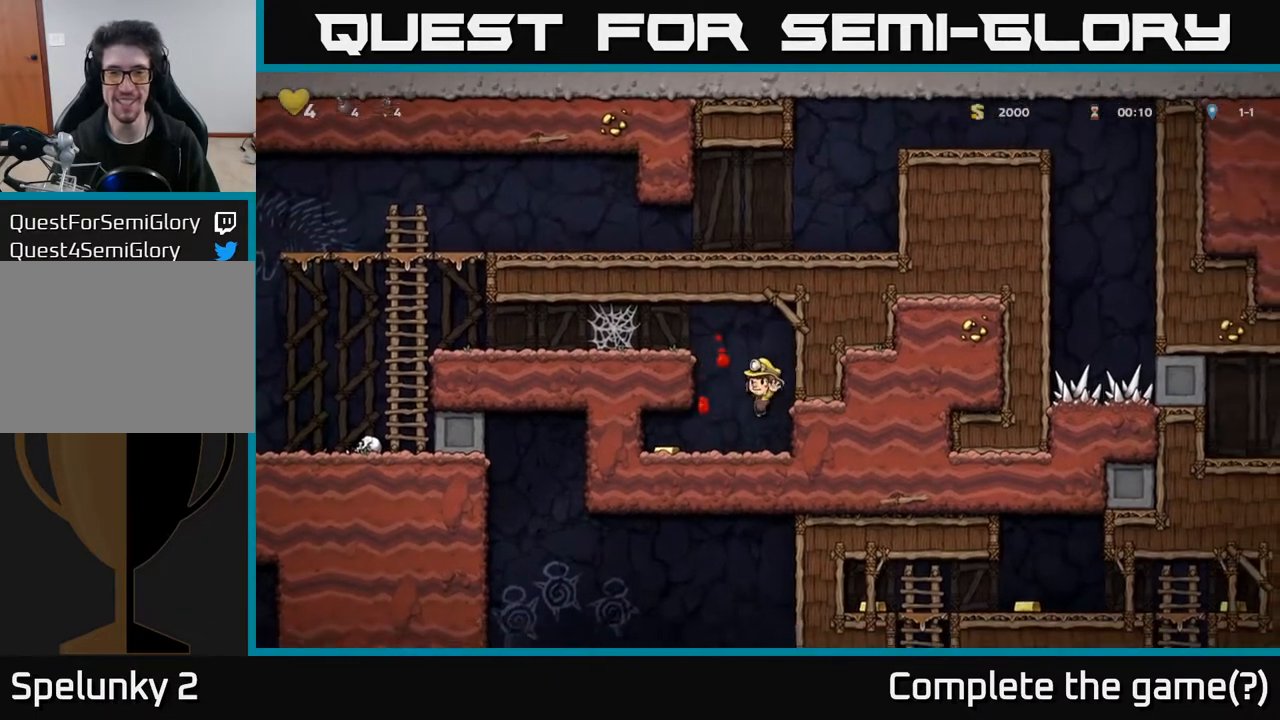
{"buttons": ["A", "DPAD_LEFT"], "left_stick": "center", "right_stick": "center", "events": [[200, "DPAD_LEFT", "up"], [217, "DPAD_RIGHT", "down"], [433, "DPAD_RIGHT", "up"], [450, "A", "down"], [483, "DPAD_LEFT", "down"]]}
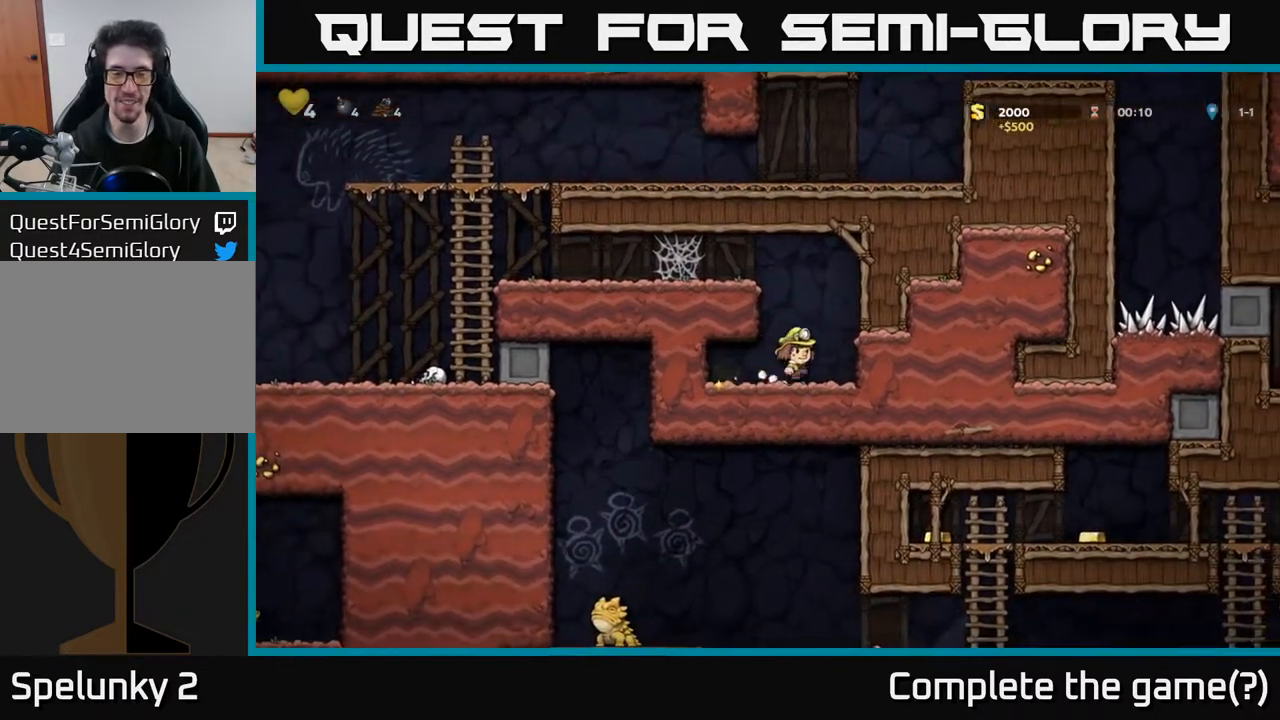
{"buttons": ["DPAD_LEFT"], "left_stick": "center", "right_stick": "center", "events": [[117, "A", "up"], [317, "A", "down"], [417, "A", "up"]]}
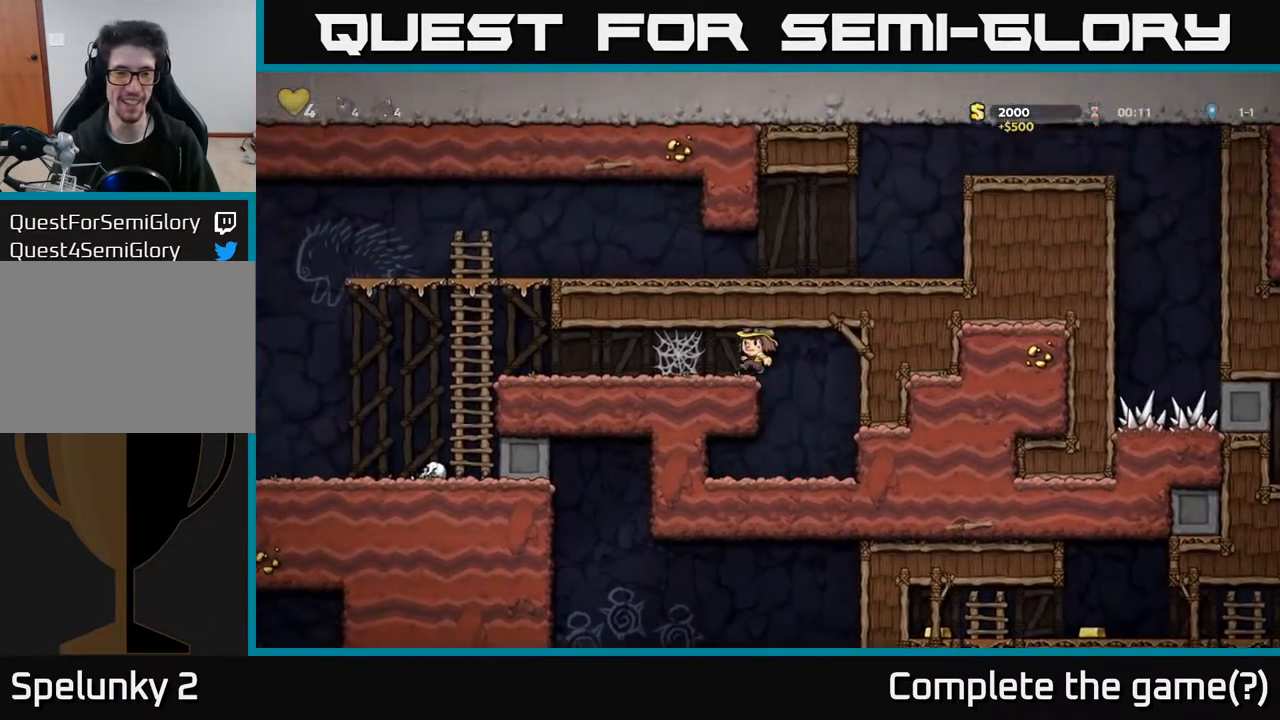
{"buttons": ["DPAD_LEFT"], "left_stick": "center", "right_stick": "center", "events": [[167, "A", "down"], [217, "A", "up"], [300, "A", "down"], [350, "A", "up"], [433, "A", "down"], [483, "A", "up"]]}
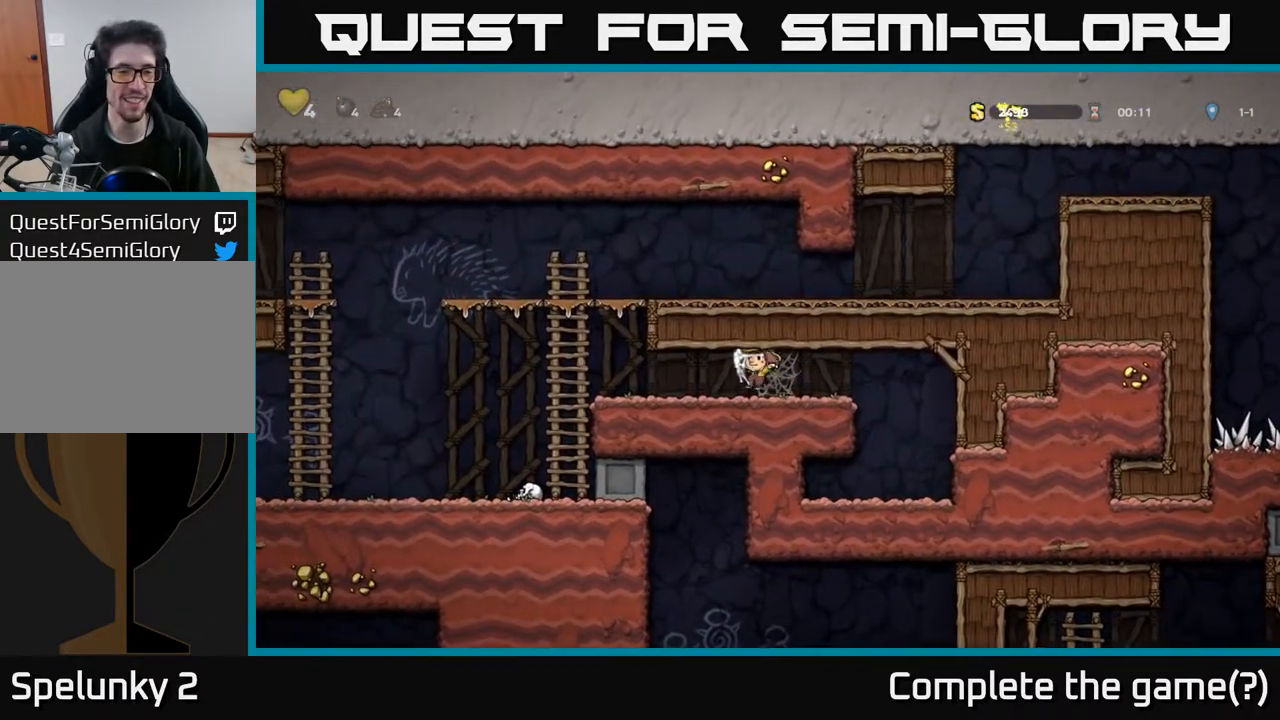
{"buttons": ["DPAD_LEFT"], "left_stick": "center", "right_stick": "center", "events": [[67, "A", "down"], [117, "A", "up"], [117, "DPAD_UP", "down"], [183, "DPAD_UP", "up"], [200, "A", "down"], [250, "A", "up"], [333, "A", "down"], [383, "A", "up"]]}
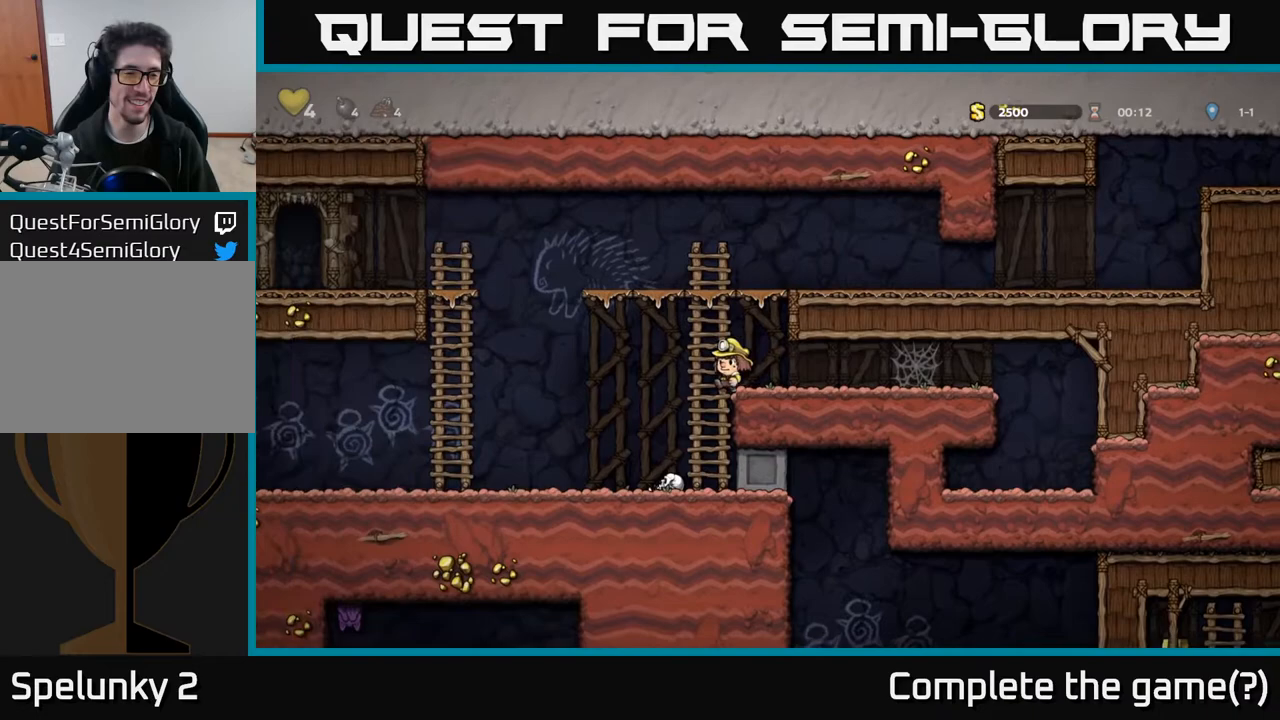
{"buttons": ["DPAD_RIGHT"], "left_stick": "center", "right_stick": "center", "events": [[183, "DPAD_LEFT", "up"], [217, "DPAD_RIGHT", "down"]]}